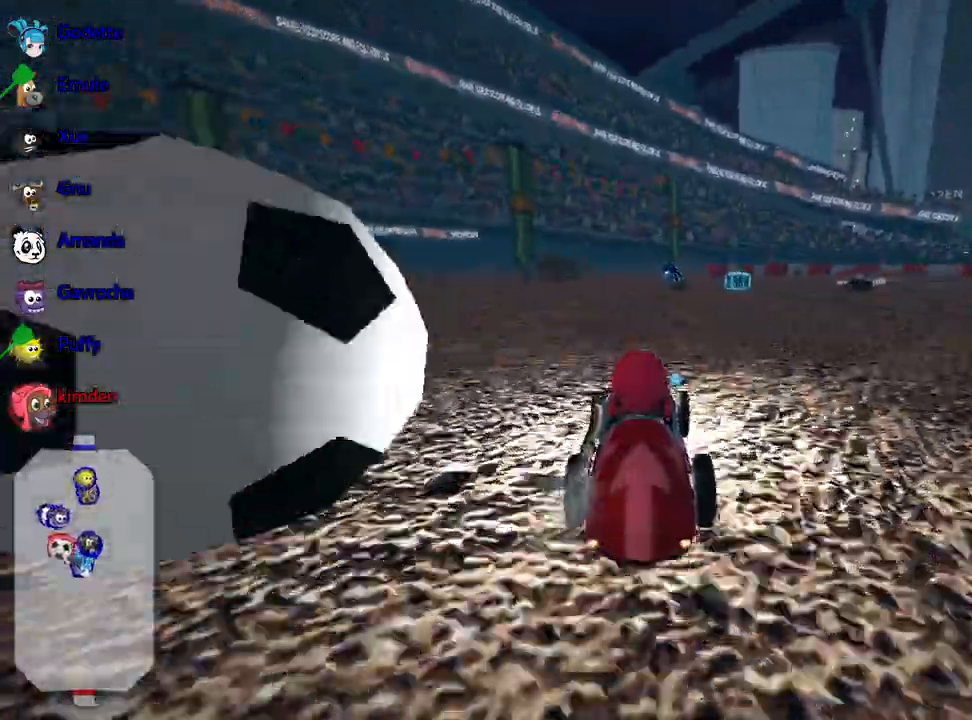
Gameplay with keyboard; each line is a JSON object with the keys held at the frame after it. "events" lists presses ("down") and releases ("up") of "down", "fire", "flag", "left", "look", "nitro", "right", "skid" and "up" between this image and that frame as [ms after this image, input, new state], when the widget could be followed in between. No other keys are recorded. Mouse input is not recorded. Key names are as the overlay labels them; some are game actions (e.g. jump) rather than physical keys.
{"keys": ["up"], "events": [[167, "up", "down"], [183, "left", "down"], [500, "left", "up"]]}
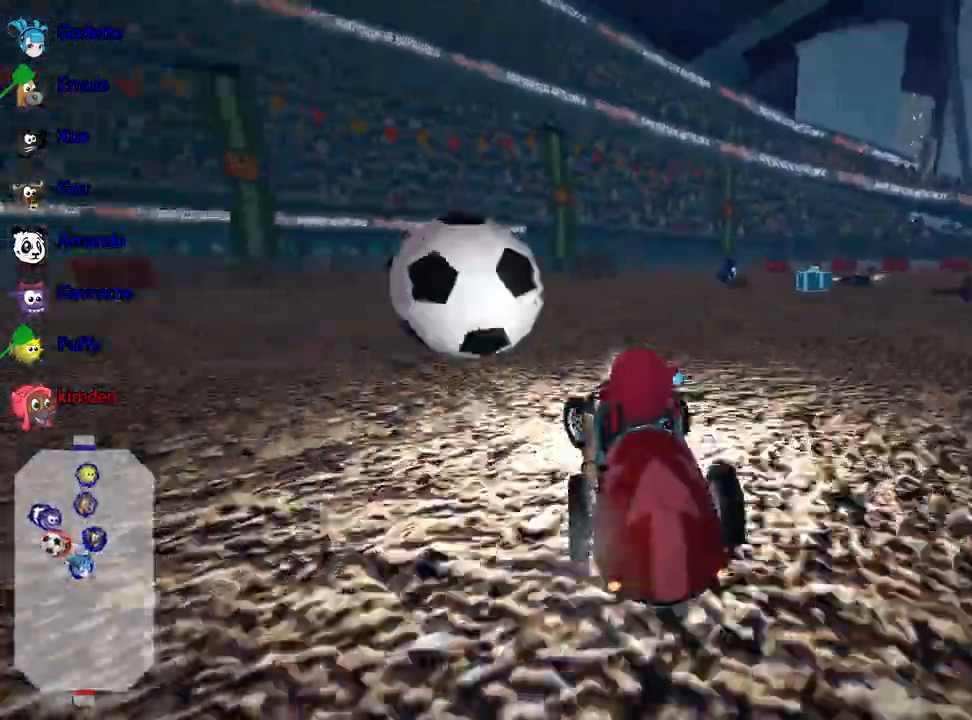
{"keys": ["right", "up"], "events": [[17, "nitro", "down"], [150, "nitro", "up"], [433, "right", "down"]]}
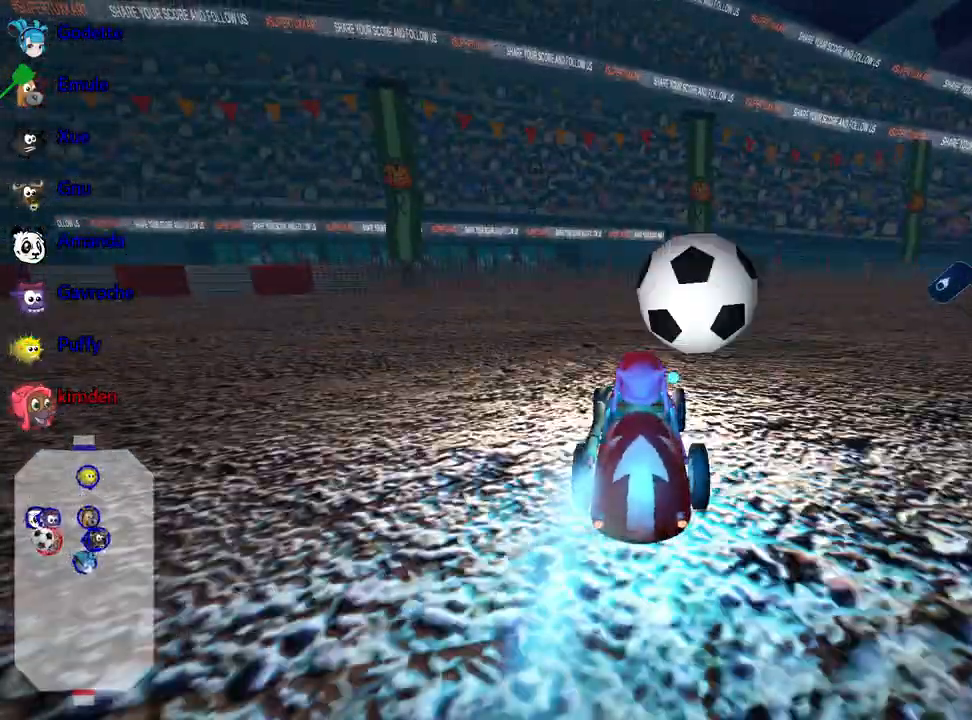
{"keys": ["left", "up"], "events": [[67, "right", "up"], [183, "left", "down"]]}
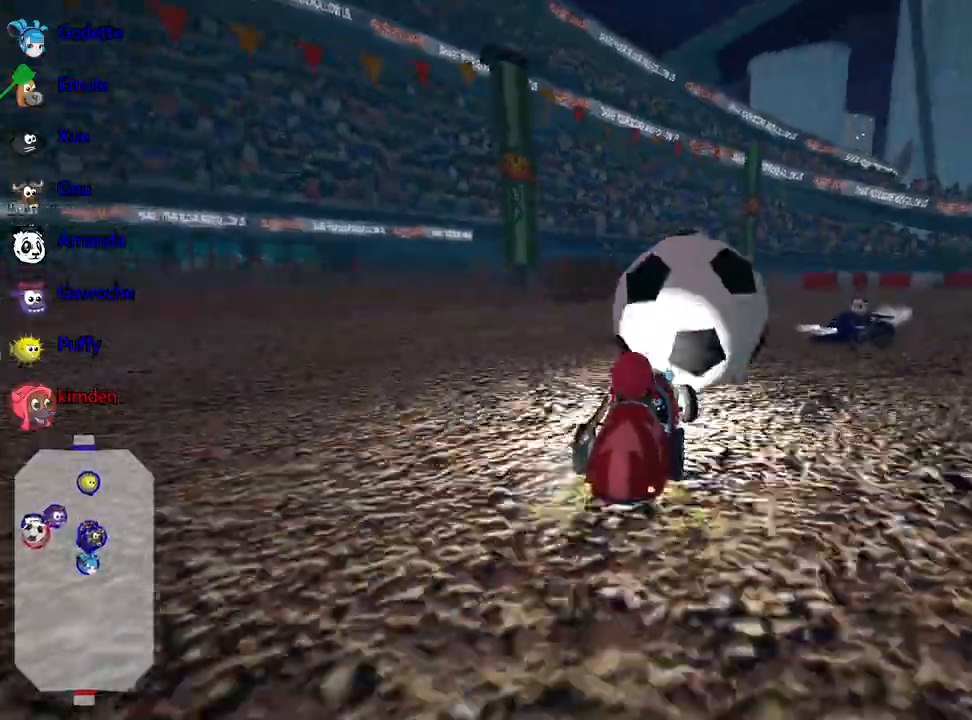
{"keys": ["right"], "events": [[200, "left", "up"], [217, "right", "down"], [500, "up", "up"]]}
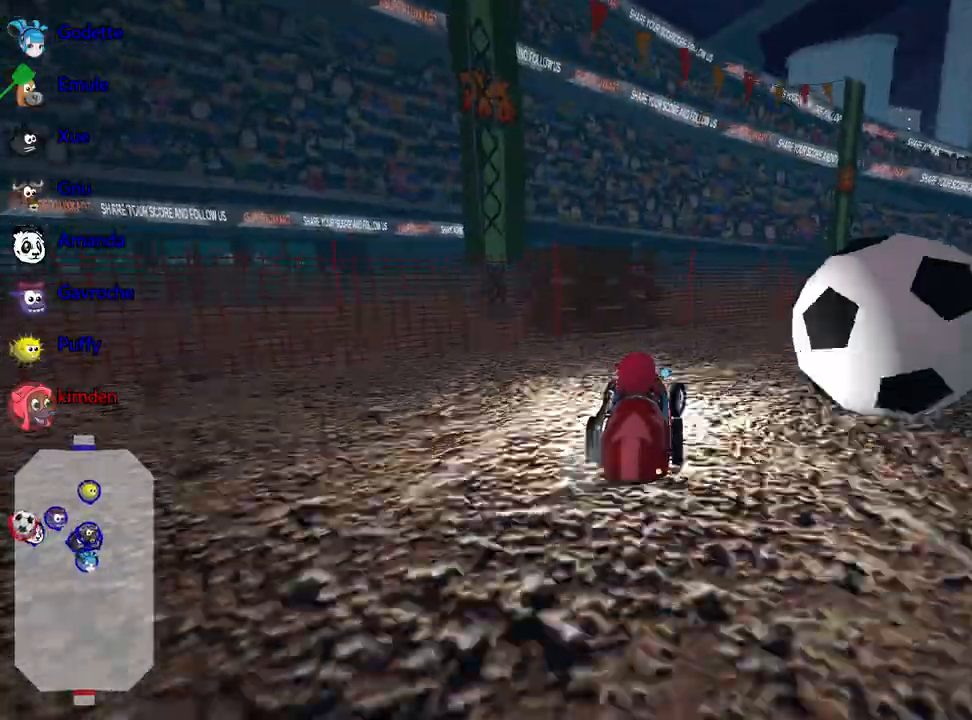
{"keys": ["right"], "events": []}
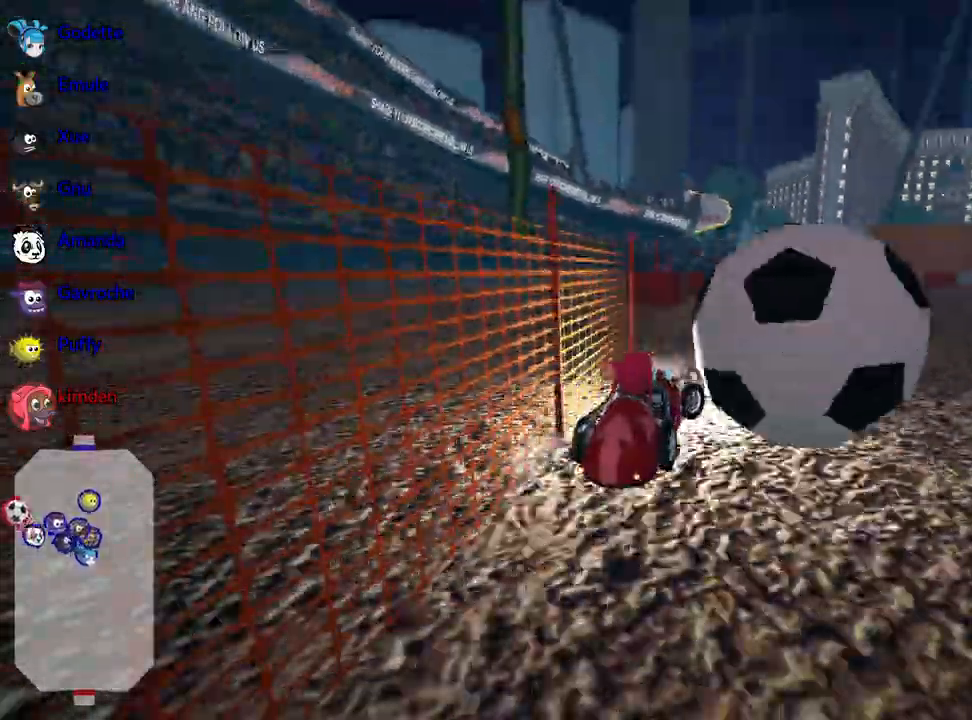
{"keys": ["down"], "events": [[83, "right", "up"], [317, "down", "down"]]}
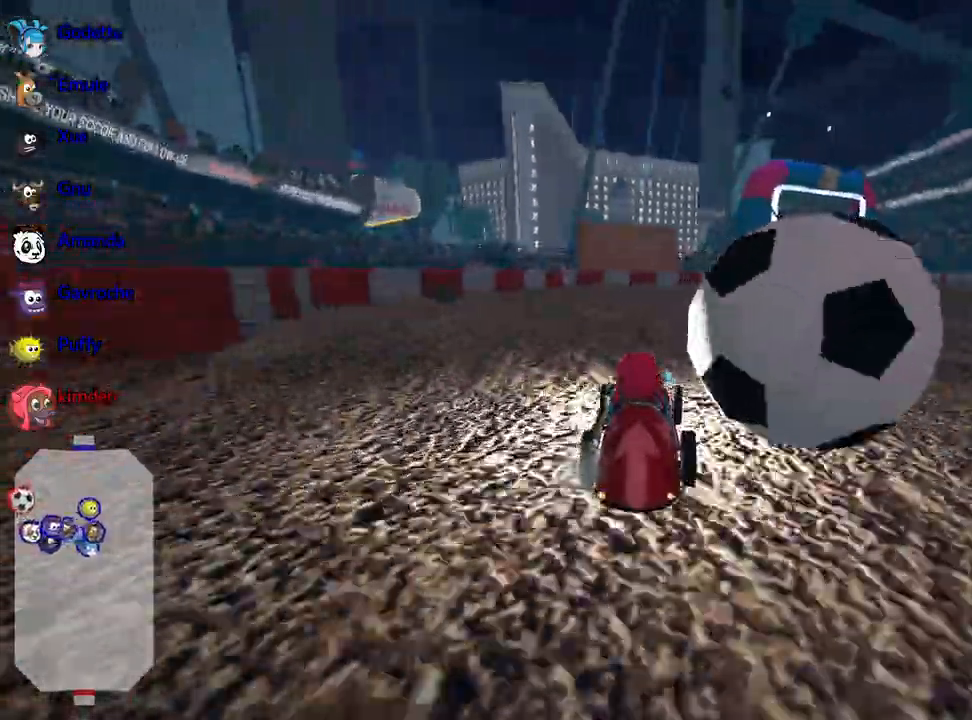
{"keys": ["up"], "events": [[17, "right", "down"], [33, "down", "up"], [117, "up", "down"], [150, "right", "up"]]}
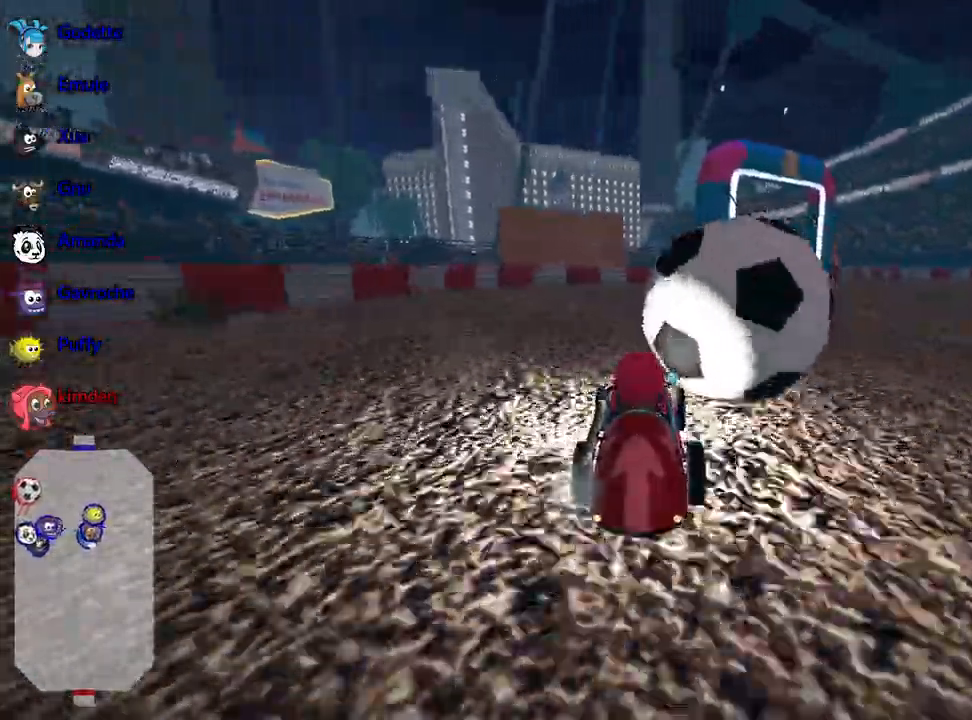
{"keys": ["right", "up"], "events": [[433, "right", "down"]]}
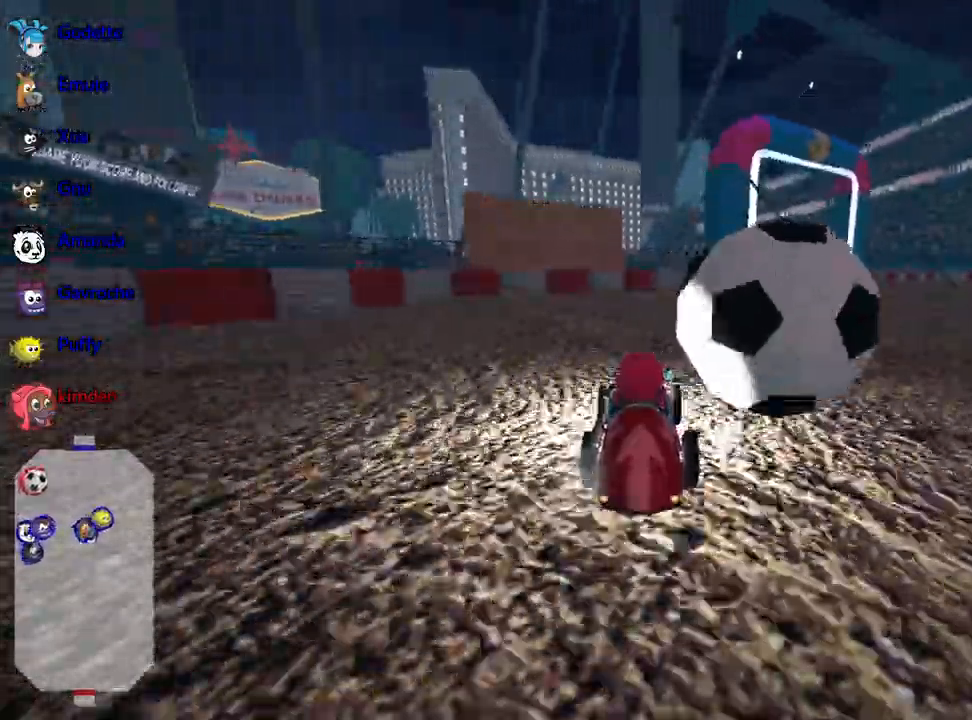
{"keys": ["down"], "events": [[17, "up", "up"], [117, "right", "up"], [133, "down", "down"]]}
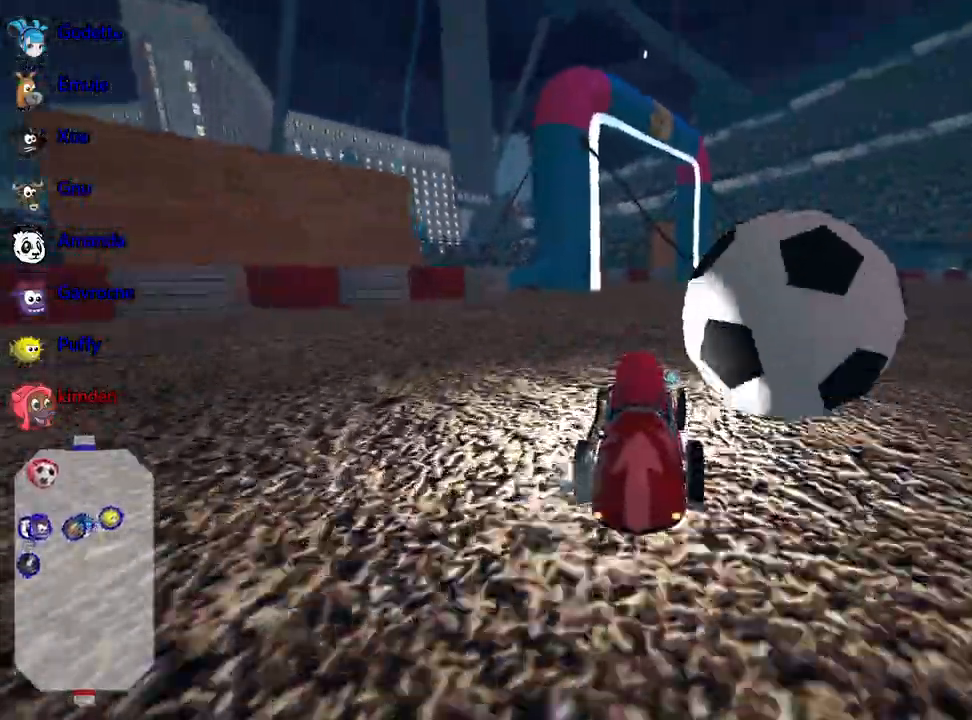
{"keys": ["up"], "events": [[33, "down", "up"], [217, "right", "down"], [250, "up", "down"], [383, "right", "up"]]}
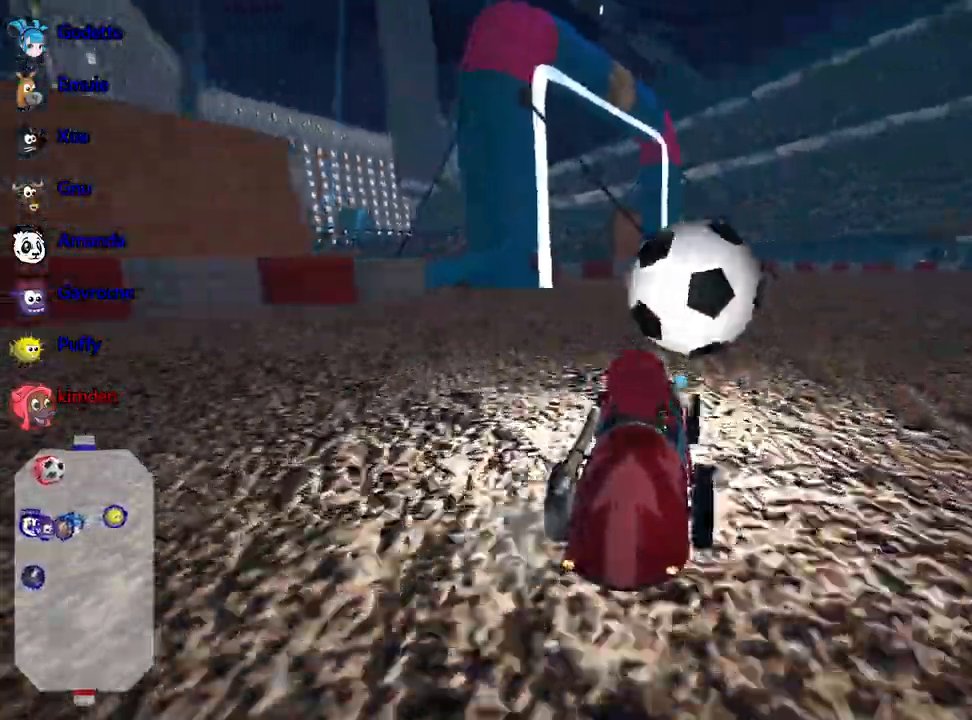
{"keys": ["up"], "events": [[200, "left", "down"], [383, "left", "up"]]}
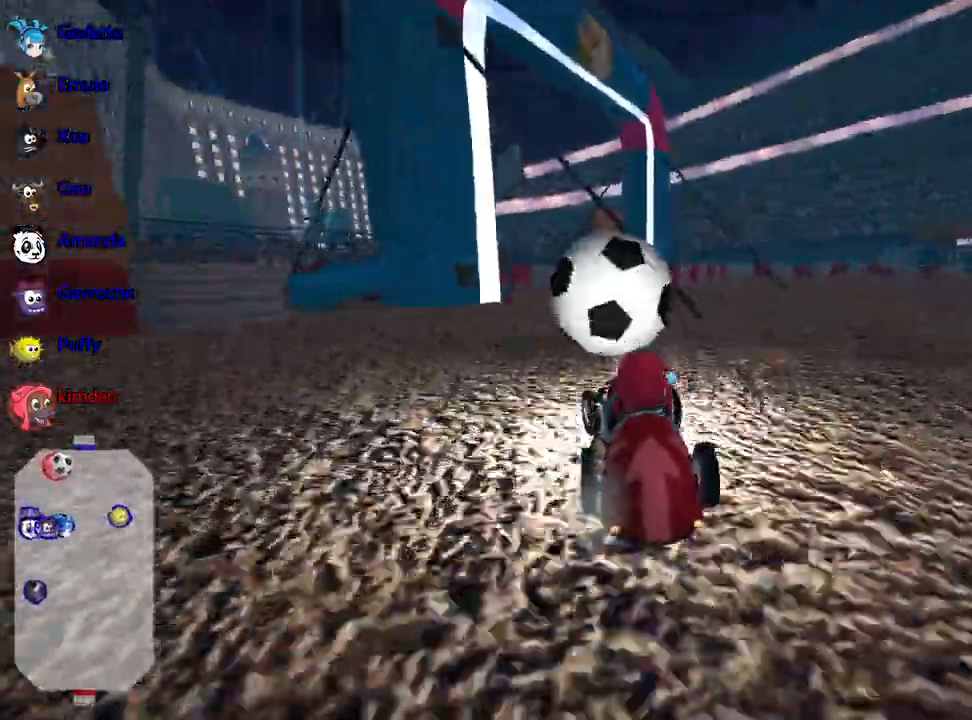
{"keys": ["left", "up"], "events": [[83, "right", "down"], [250, "right", "up"], [333, "left", "down"]]}
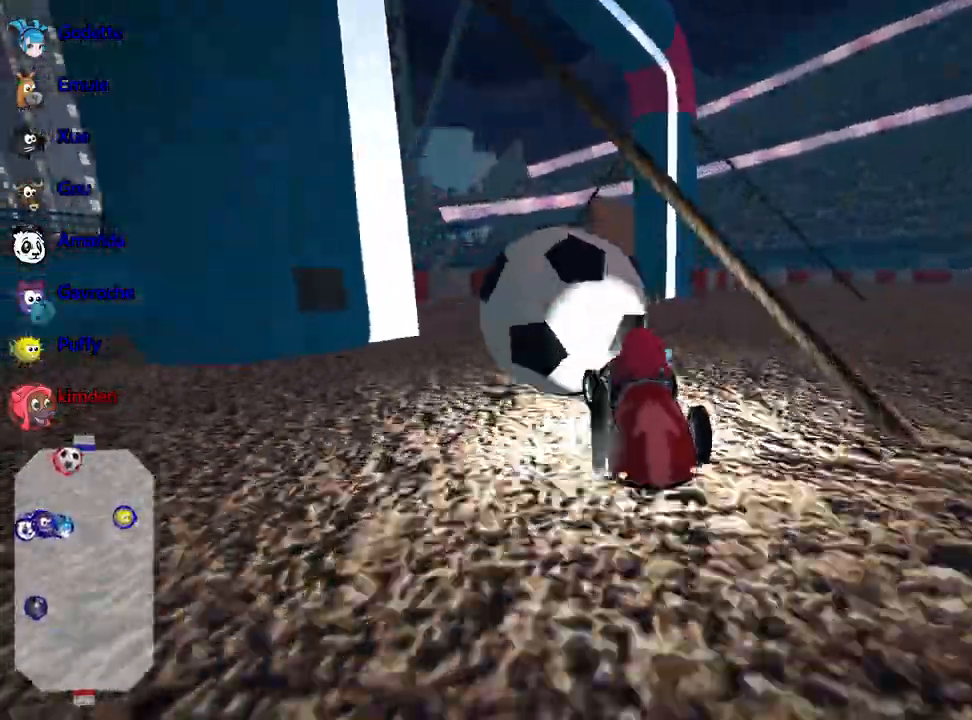
{"keys": [], "events": [[100, "up", "up"], [133, "left", "up"]]}
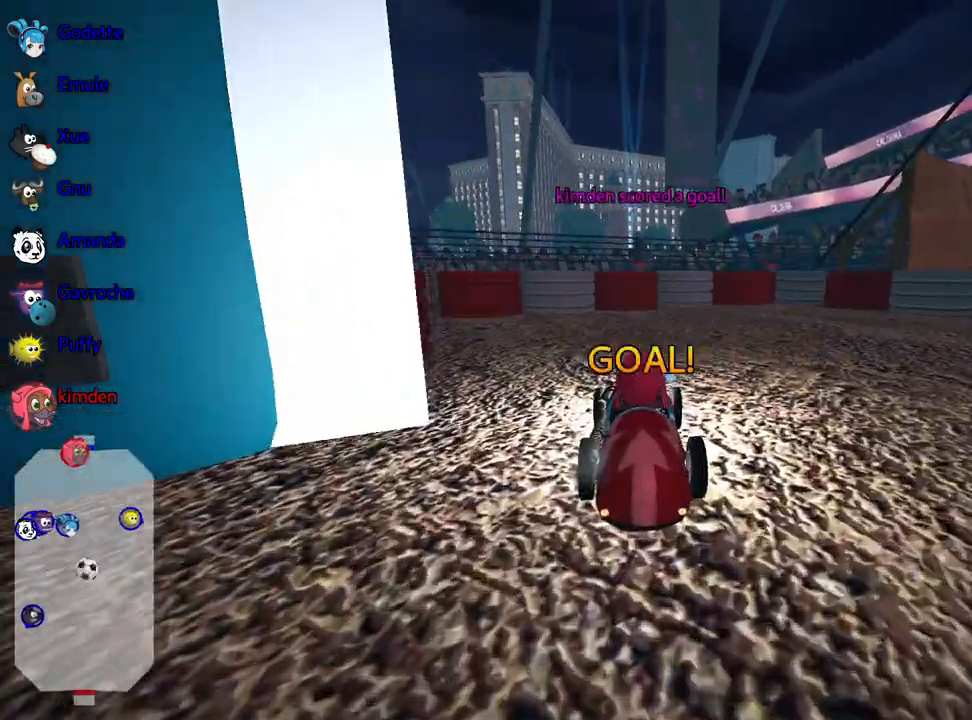
{"keys": ["up"], "events": [[233, "up", "down"]]}
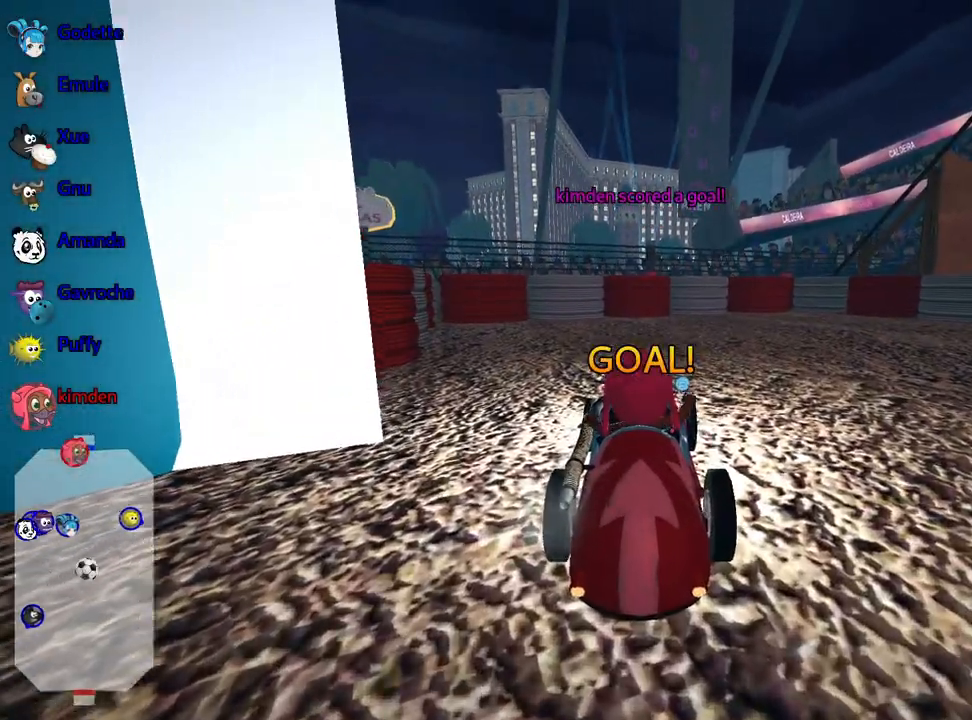
{"keys": ["up"], "events": []}
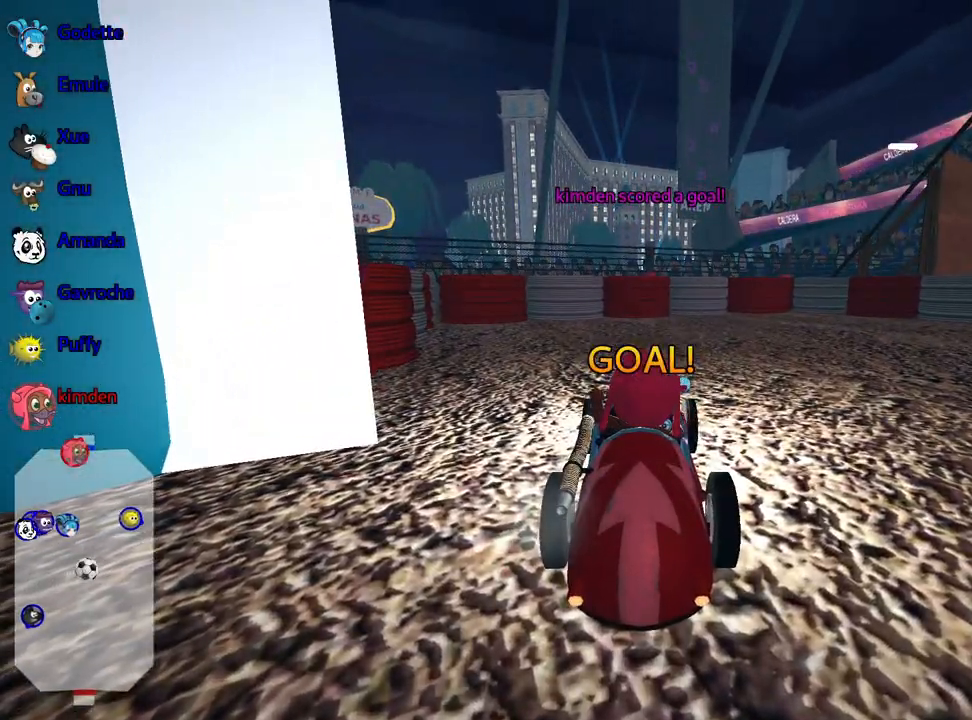
{"keys": ["up"], "events": []}
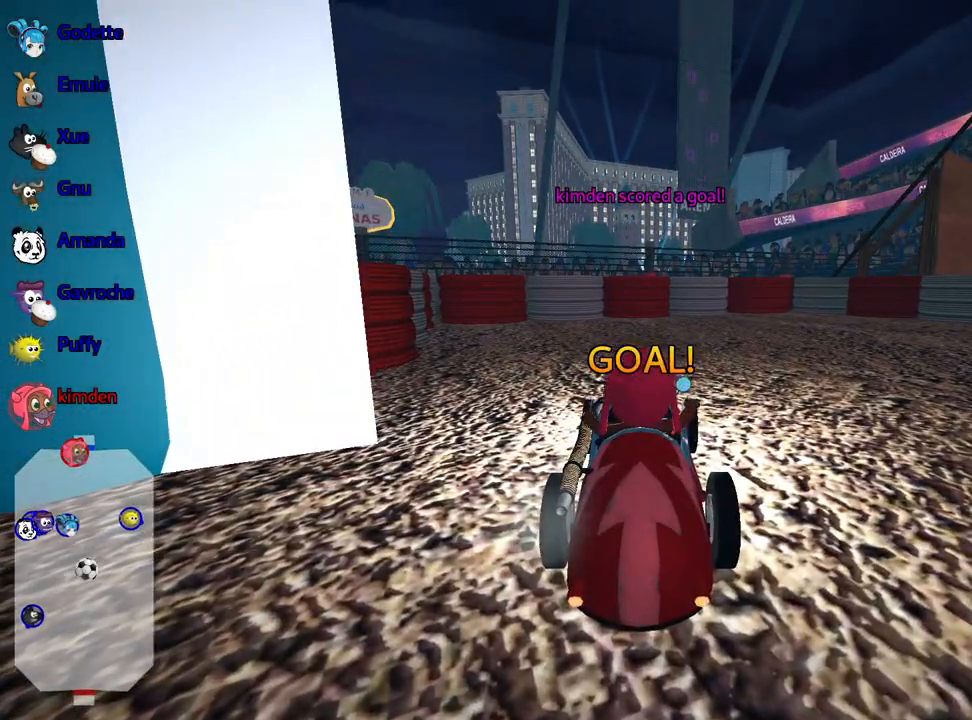
{"keys": ["up"], "events": []}
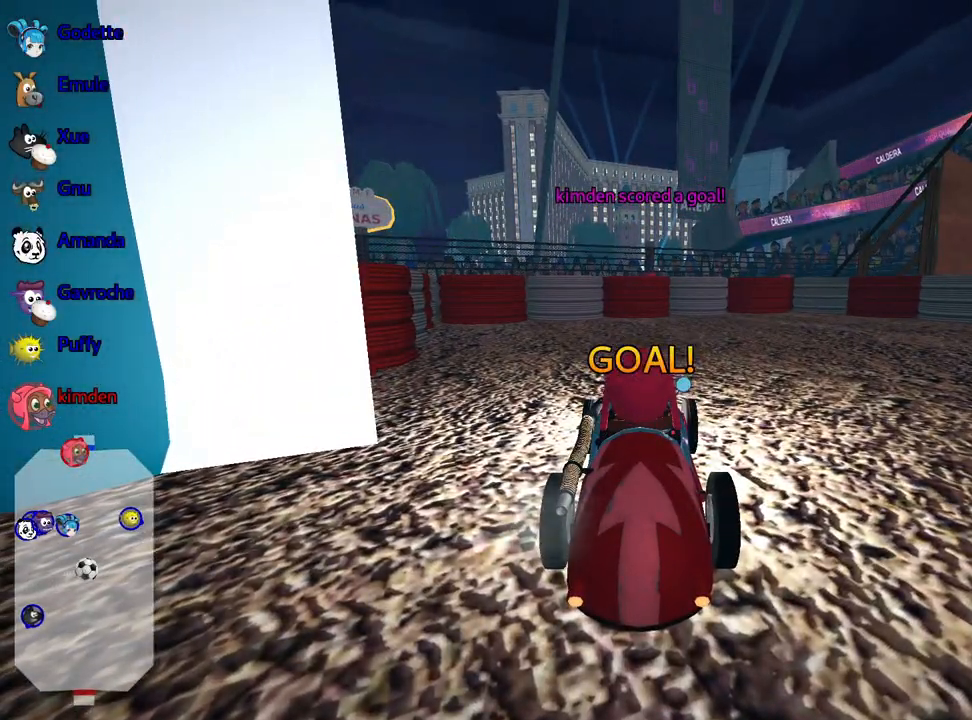
{"keys": ["up"], "events": []}
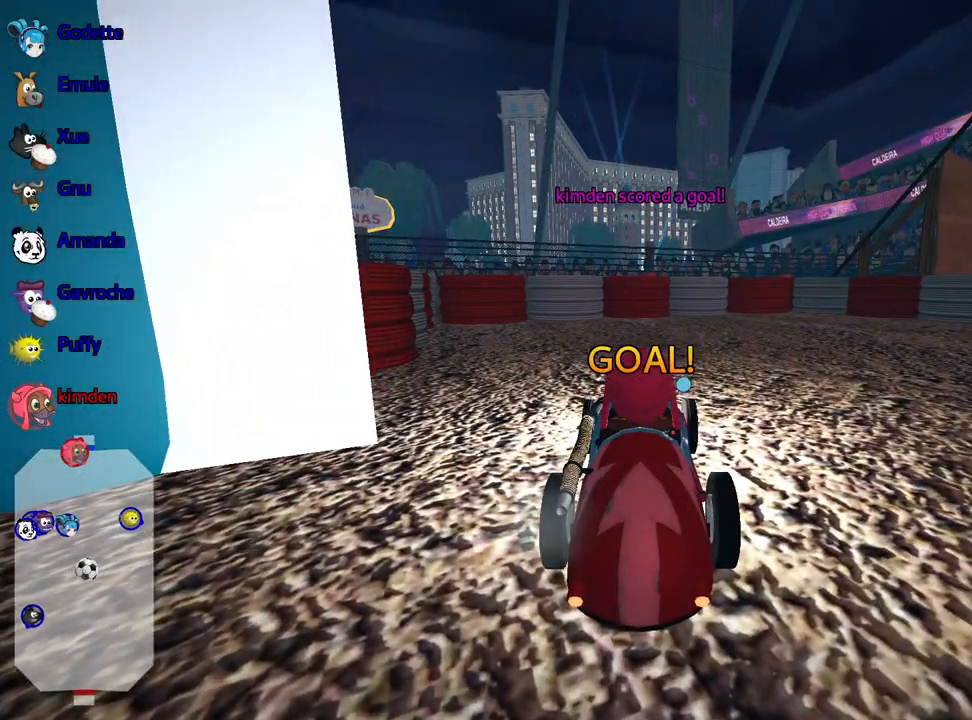
{"keys": ["nitro", "up"], "events": [[333, "nitro", "down"]]}
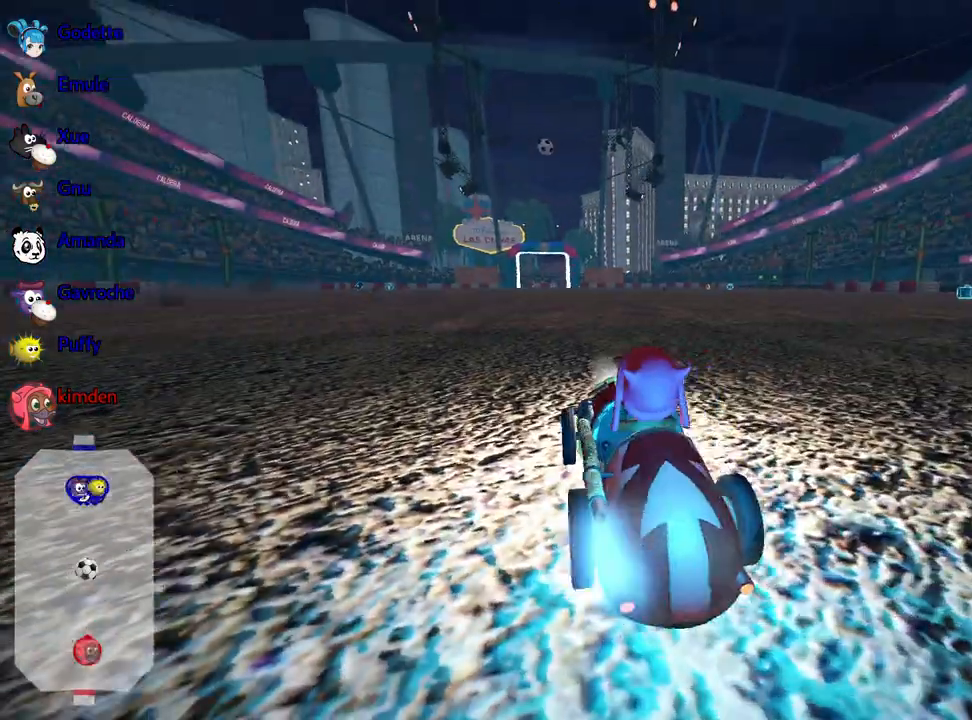
{"keys": ["nitro", "up"], "events": []}
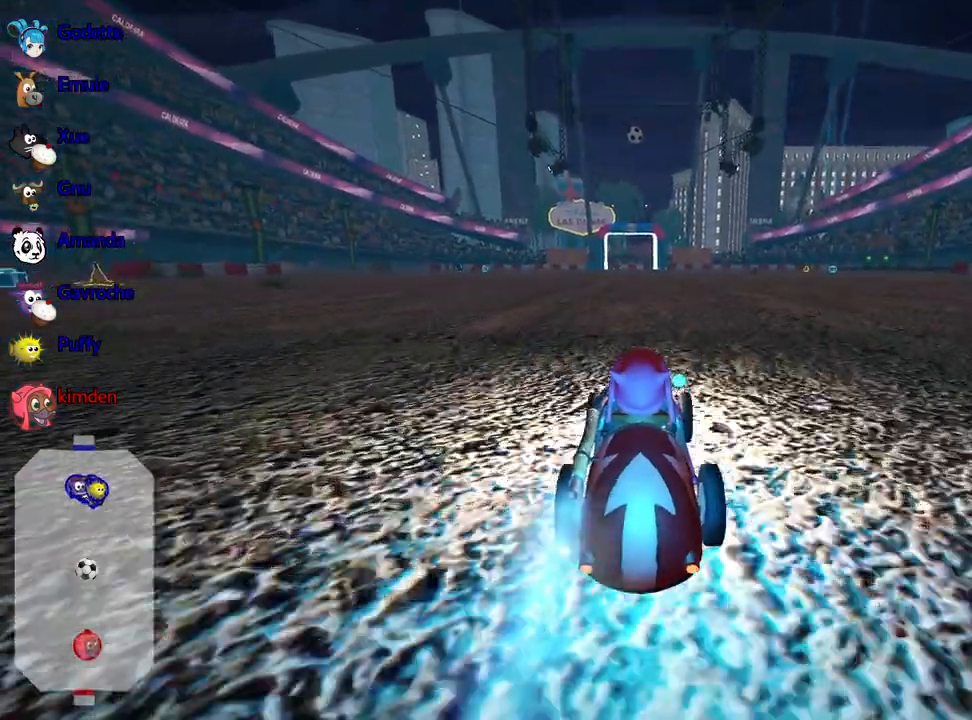
{"keys": ["nitro", "up"], "events": []}
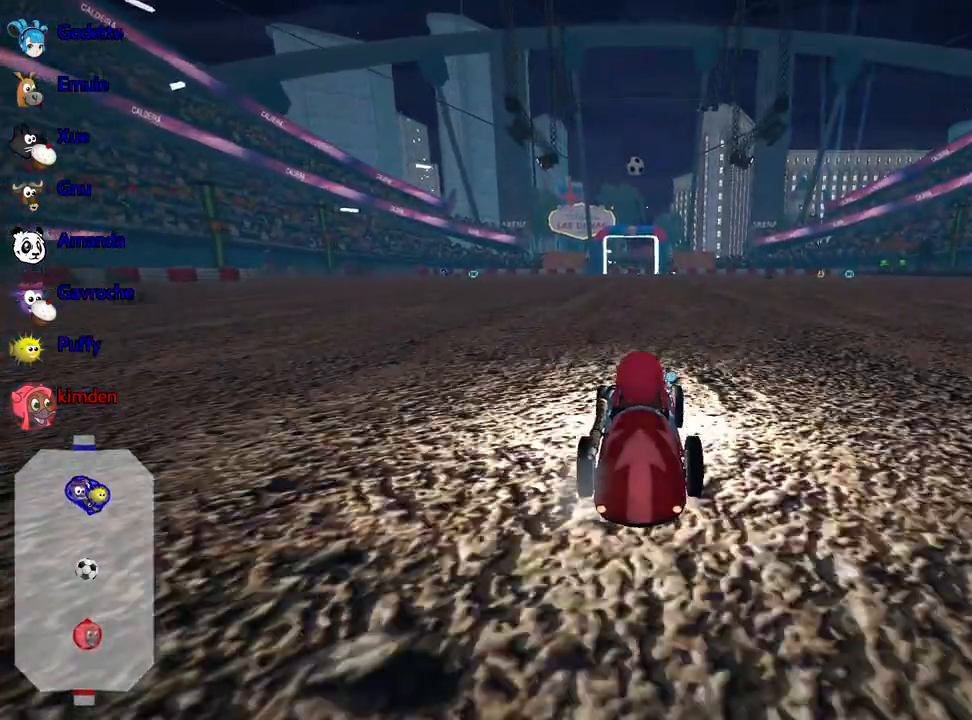
{"keys": ["up"], "events": [[33, "nitro", "up"]]}
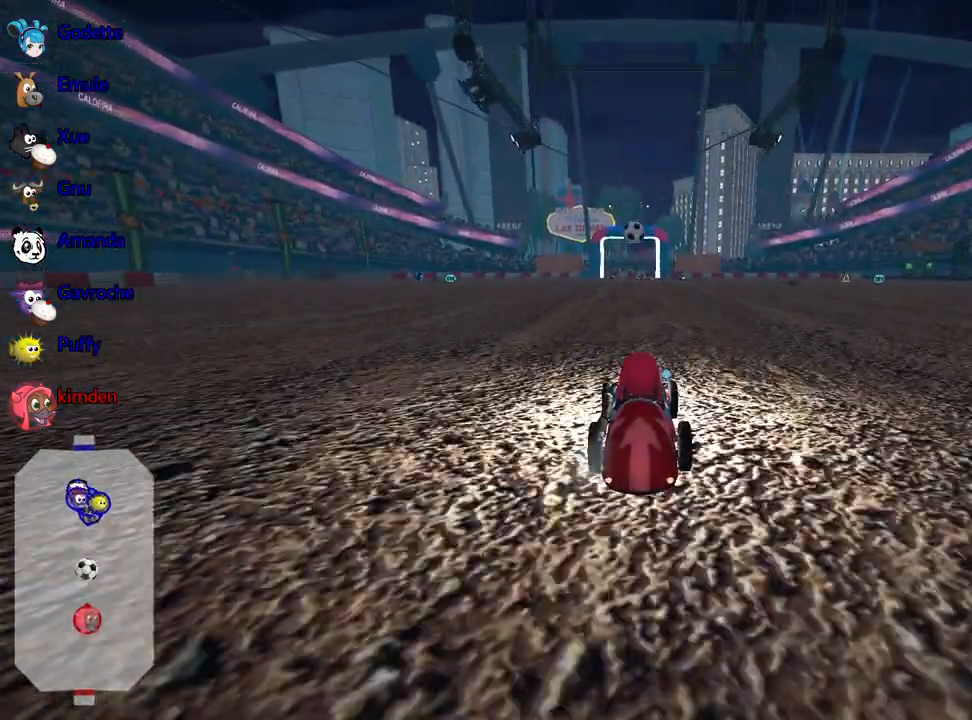
{"keys": ["up"], "events": []}
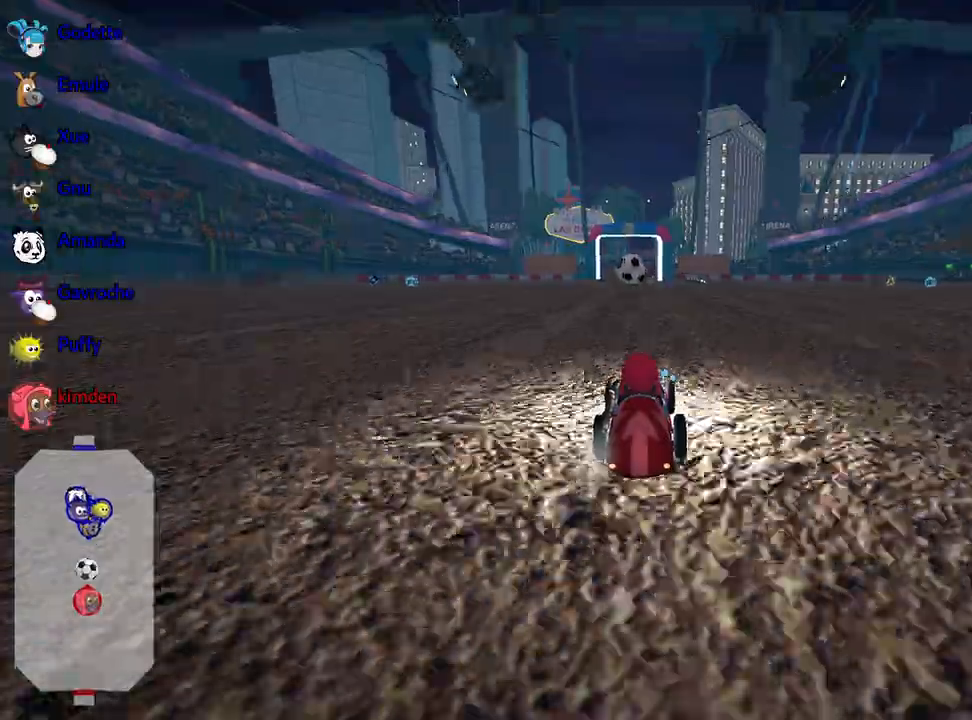
{"keys": ["right", "up"], "events": [[433, "right", "down"]]}
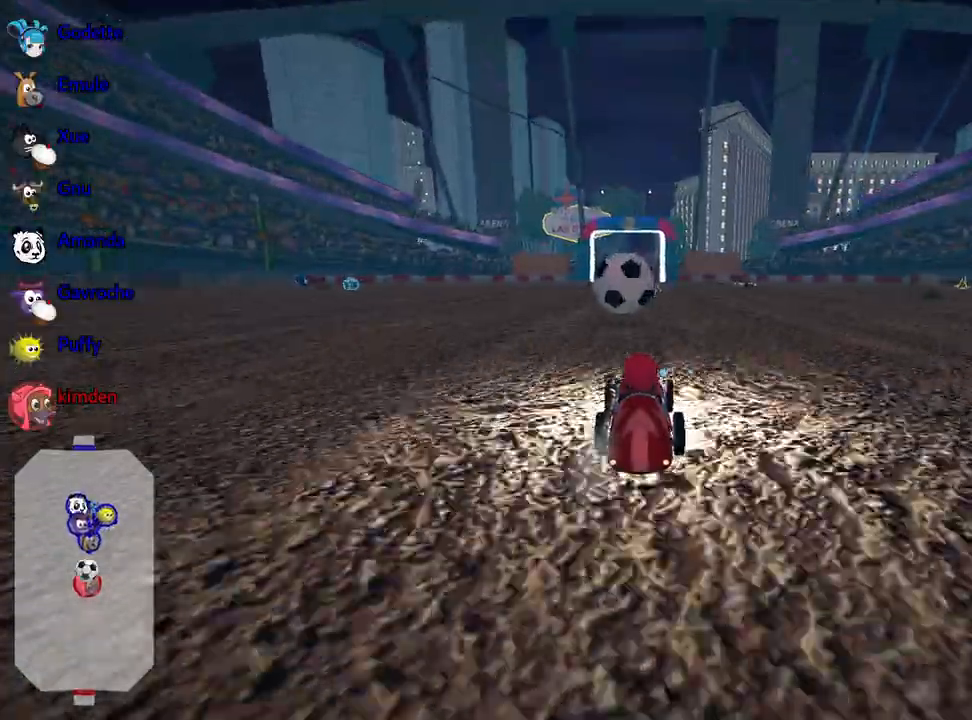
{"keys": [], "events": [[17, "right", "up"], [100, "left", "down"], [433, "up", "up"], [467, "left", "up"]]}
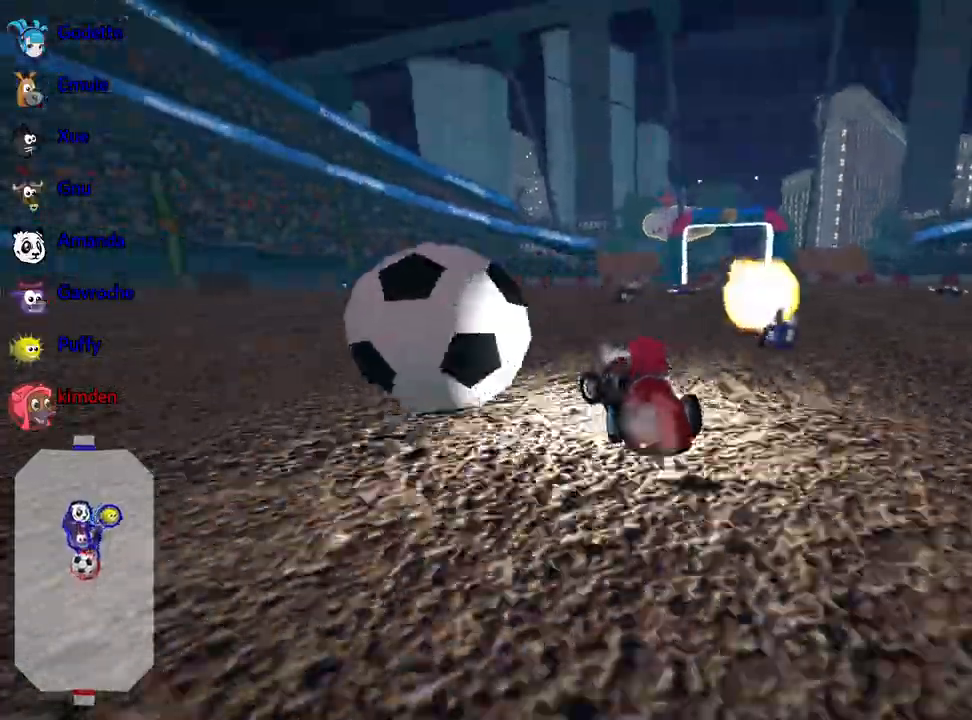
{"keys": ["down"], "events": [[100, "down", "down"]]}
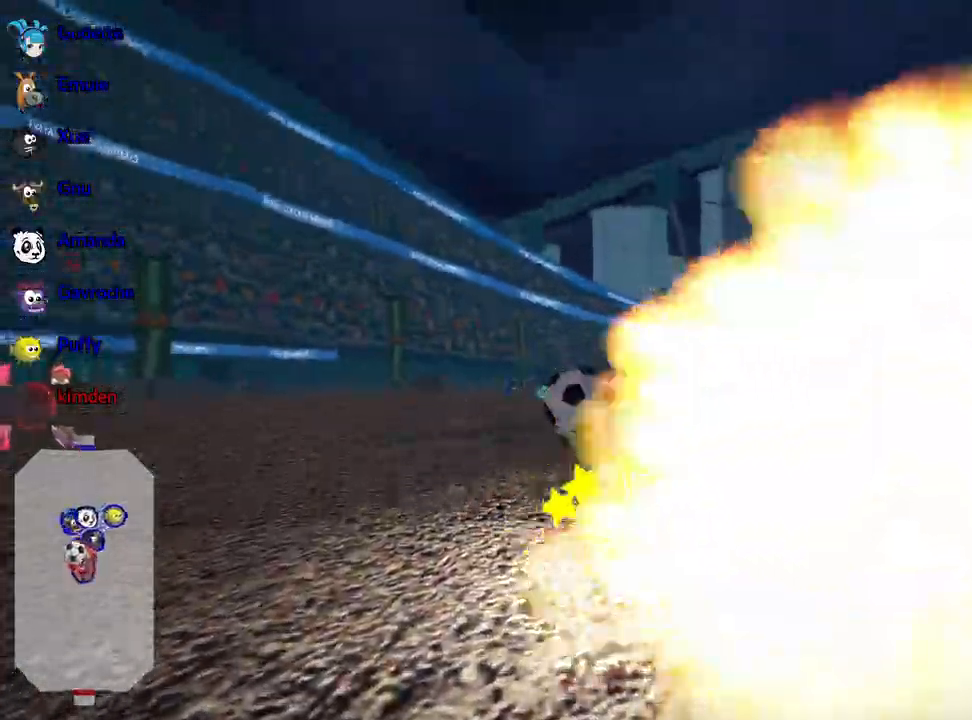
{"keys": ["up"], "events": [[133, "down", "up"], [350, "up", "down"]]}
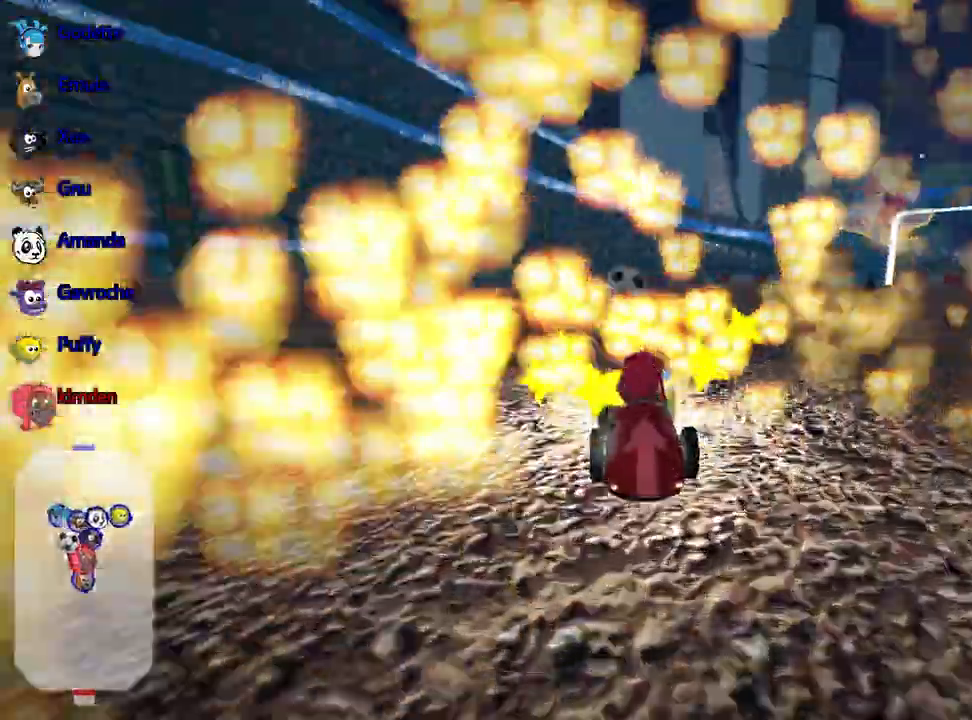
{"keys": ["up"], "events": []}
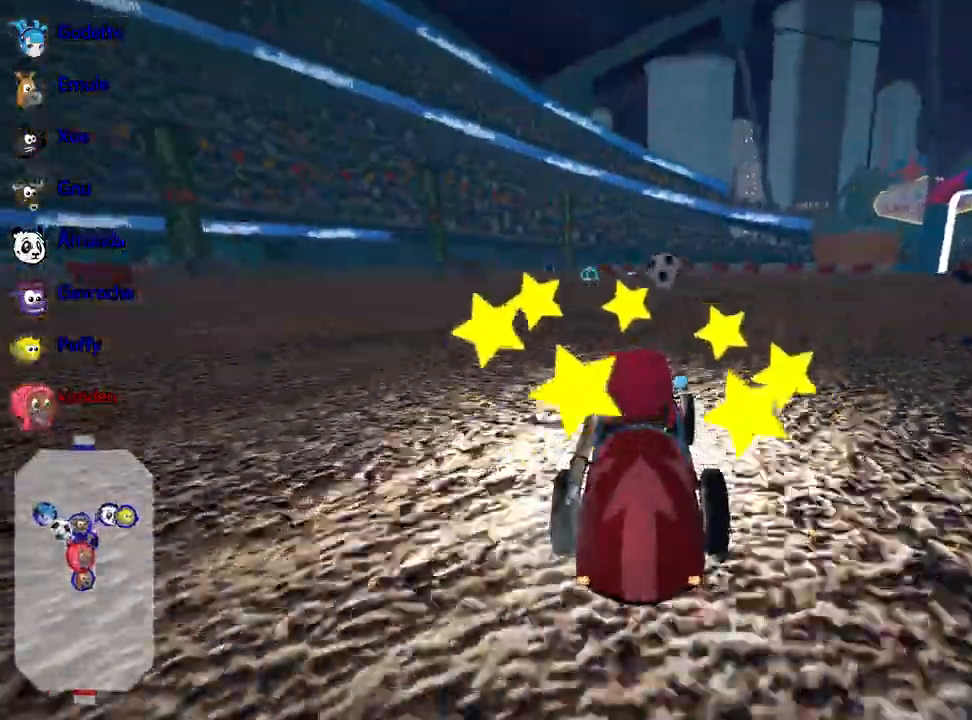
{"keys": ["left", "up"], "events": [[83, "nitro", "down"], [267, "nitro", "up"], [417, "left", "down"]]}
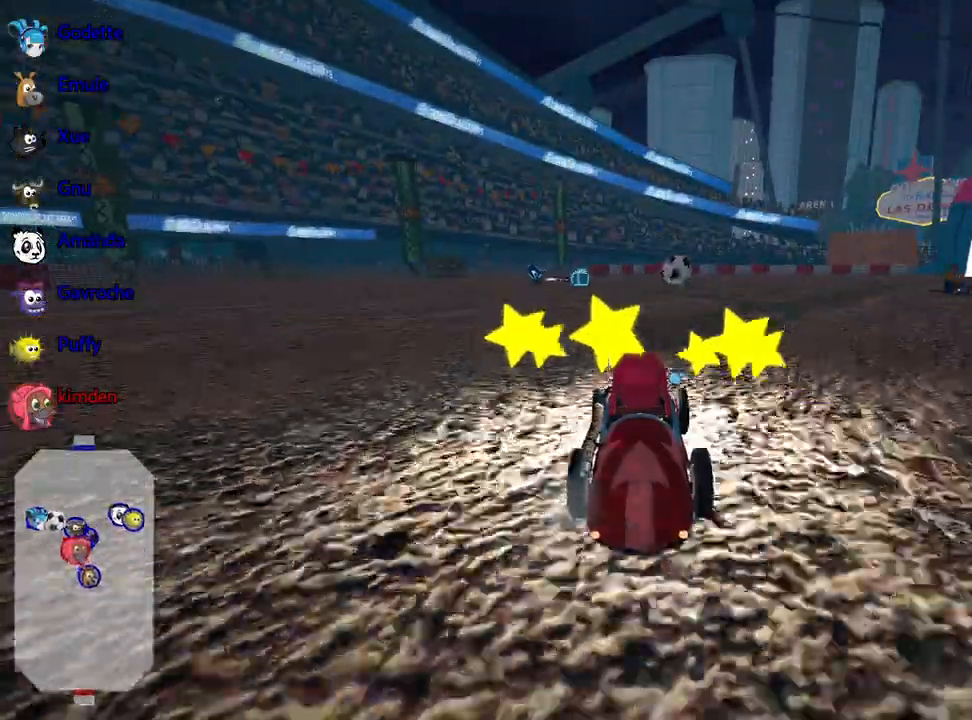
{"keys": ["up"], "events": [[67, "left", "up"]]}